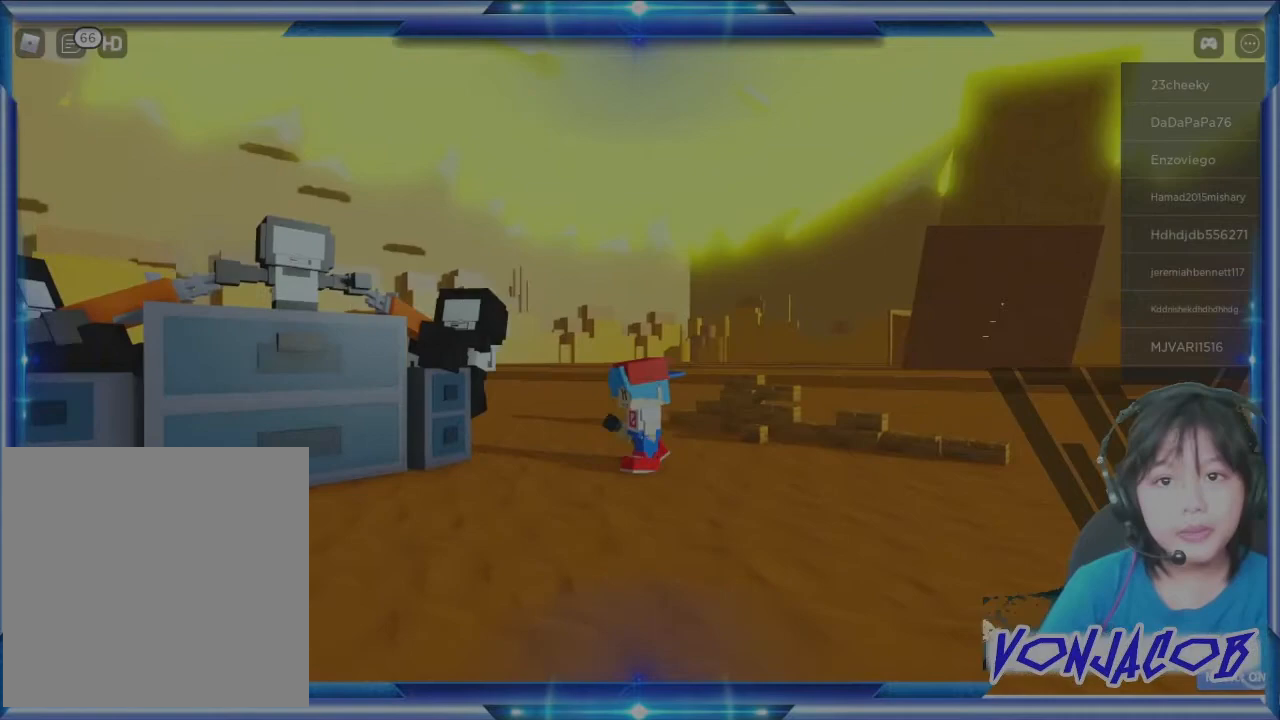
Gameplay with a controller (Xbox layout); each line is a JSON object with the inputs held at the frame after it. "events" lists button and stick changes between this image and that frame as [ms after this image, input, new state], when the widget could be followed in between.
{"buttons": [], "left_stick": "center", "right_stick": "center", "events": []}
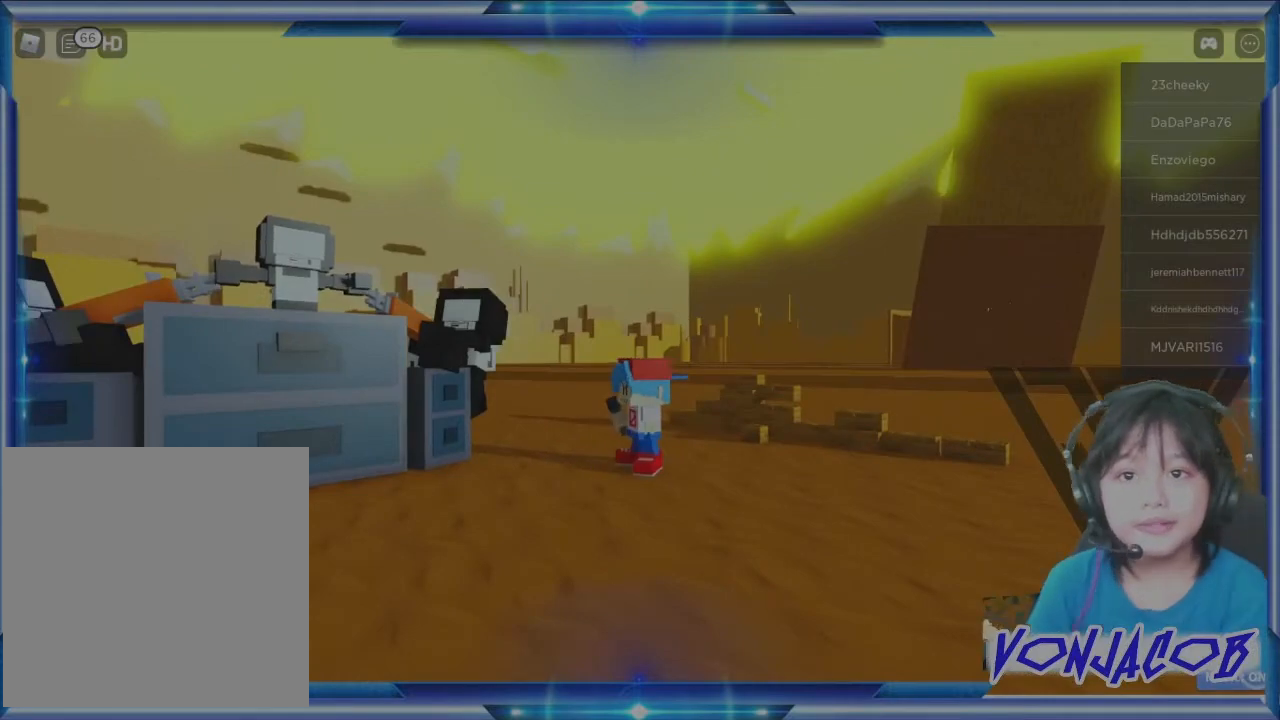
{"buttons": [], "left_stick": "center", "right_stick": "left", "events": [[467, "right_stick", "left"]]}
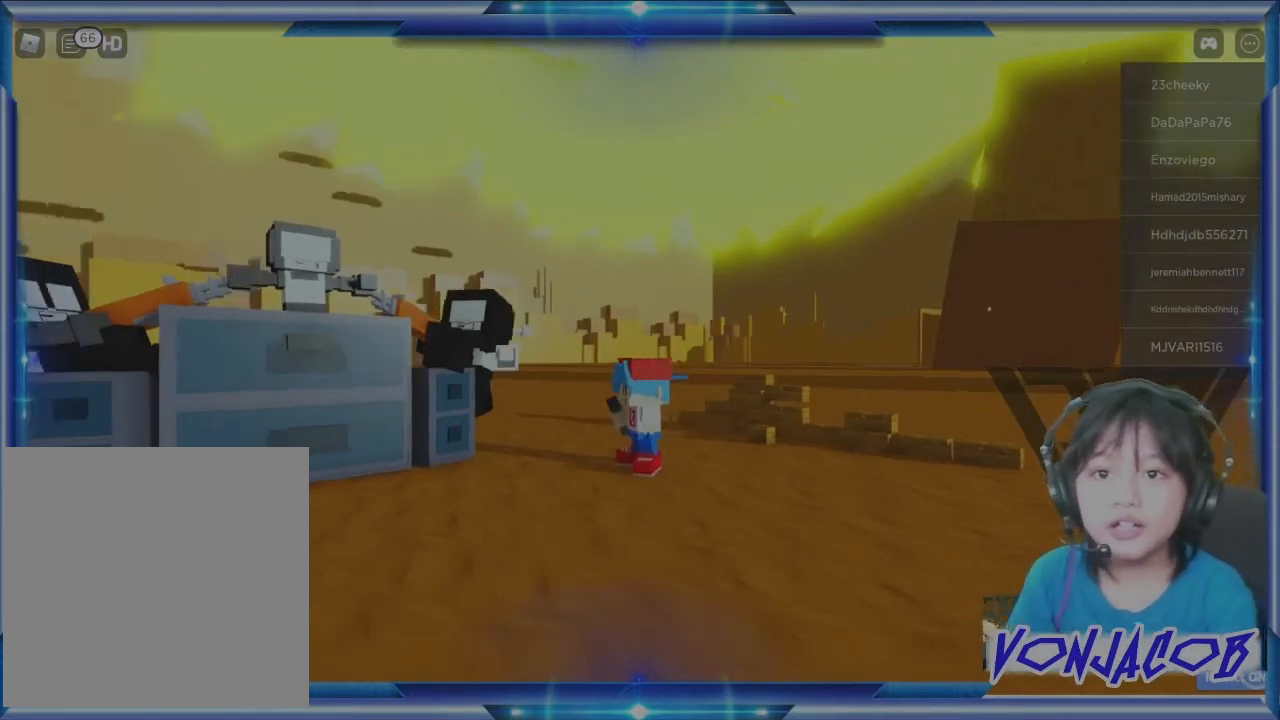
{"buttons": [], "left_stick": "down", "right_stick": "left", "events": [[33, "R3", "down"], [33, "right_stick", "center"], [133, "R3", "up"], [133, "right_stick", "left"], [233, "right_stick", "center"], [467, "right_stick", "left"], [500, "left_stick", "down"]]}
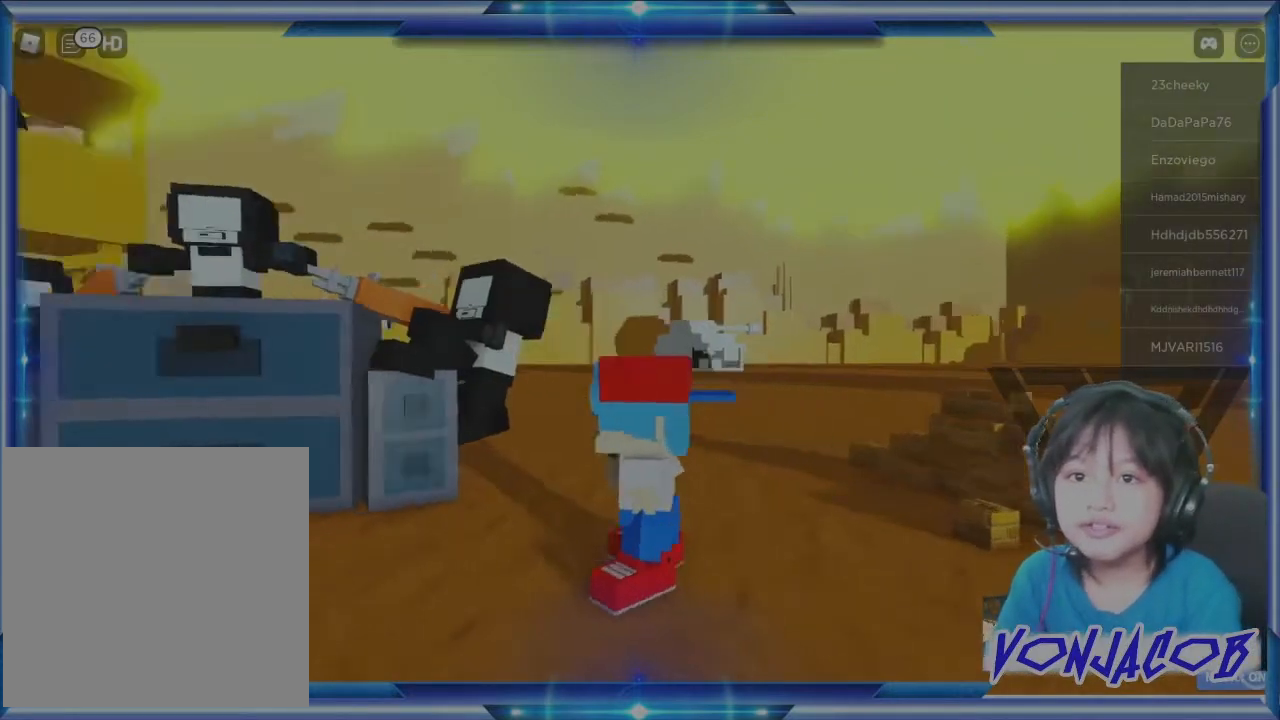
{"buttons": [], "left_stick": "up-left", "right_stick": "center", "events": [[67, "left_stick", "down-left"], [200, "R3", "down"], [200, "left_stick", "left"], [200, "right_stick", "center"], [333, "right_stick", "up"], [400, "R3", "up"], [400, "right_stick", "center"], [500, "left_stick", "up-left"]]}
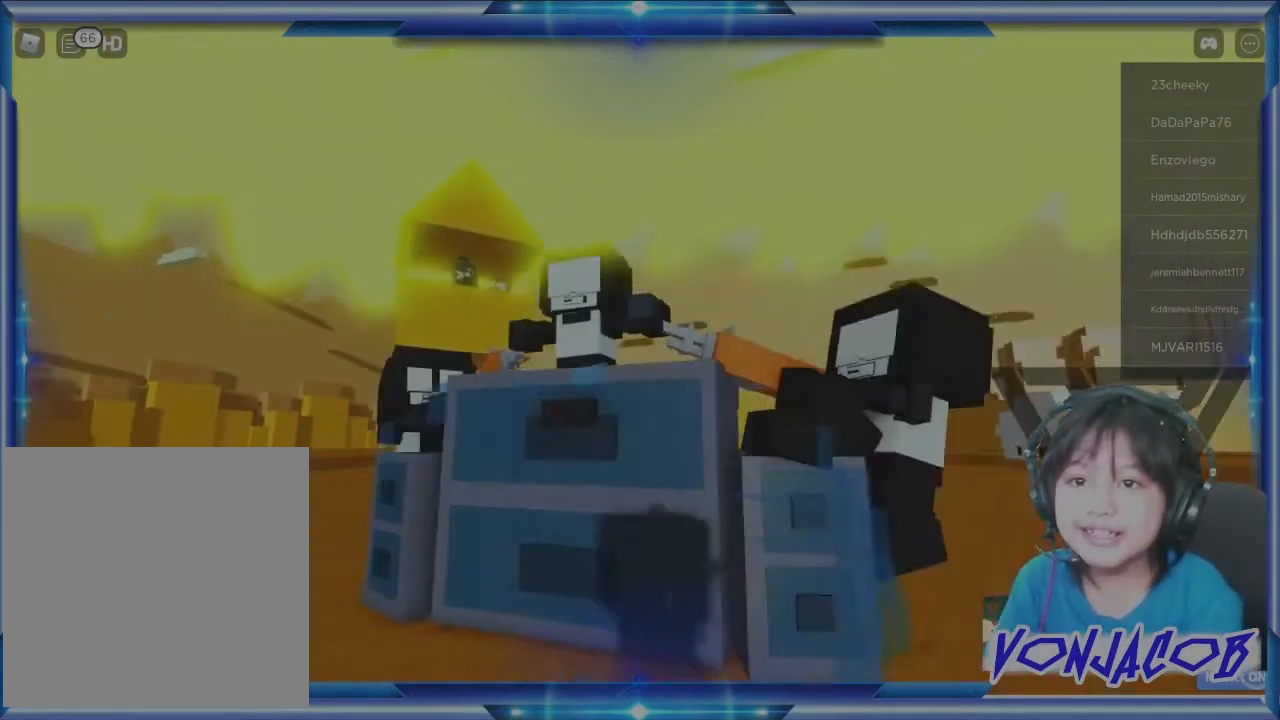
{"buttons": [], "left_stick": "center", "right_stick": "center", "events": [[200, "left_stick", "left"], [267, "right_stick", "right"], [333, "right_stick", "center"], [400, "left_stick", "center"]]}
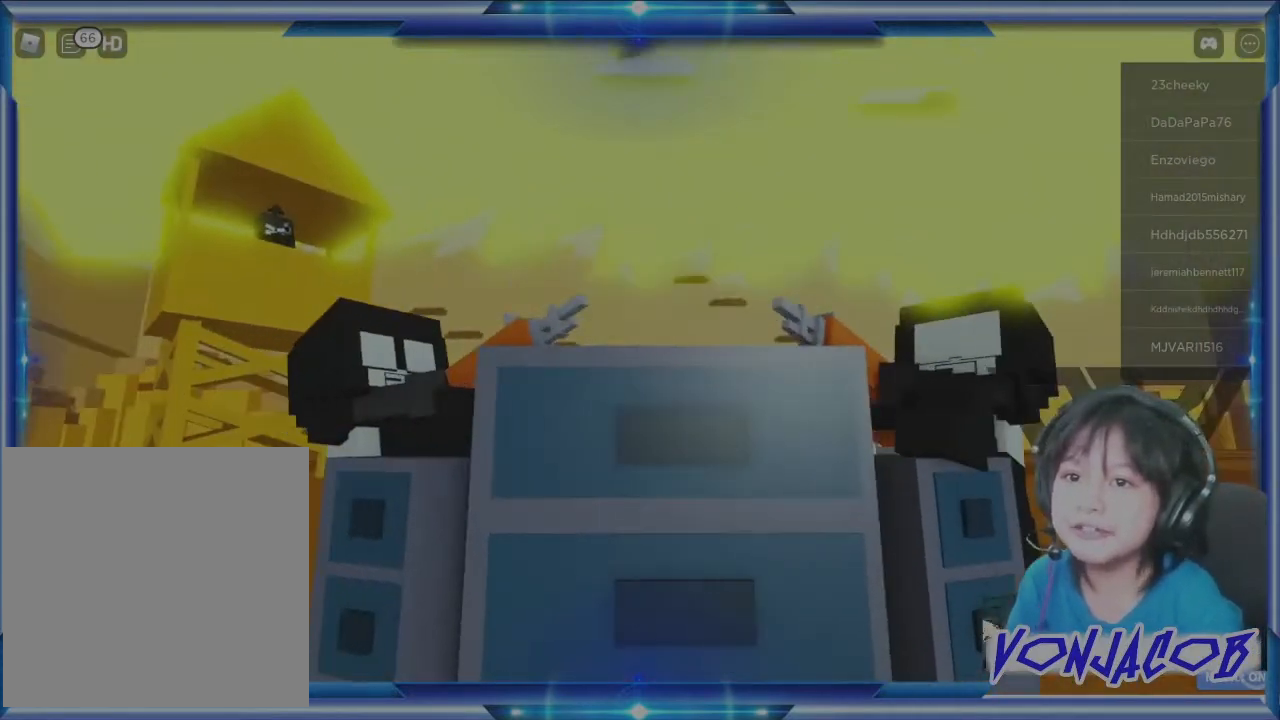
{"buttons": [], "left_stick": "center", "right_stick": "center", "events": [[133, "left_stick", "down-right"], [133, "right_stick", "right"], [200, "right_stick", "center"], [267, "left_stick", "center"]]}
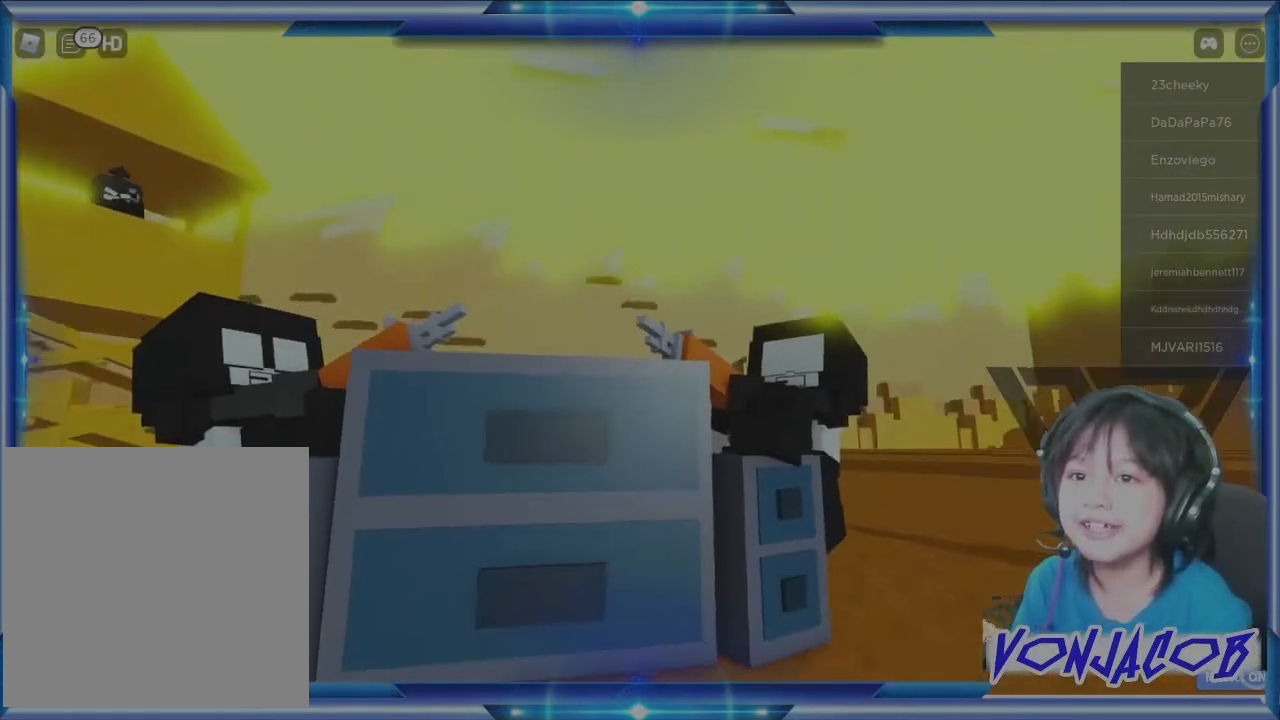
{"buttons": [], "left_stick": "down-right", "right_stick": "down-left", "events": [[33, "right_stick", "left"], [100, "left_stick", "right"], [367, "left_stick", "down-right"], [367, "right_stick", "down-left"]]}
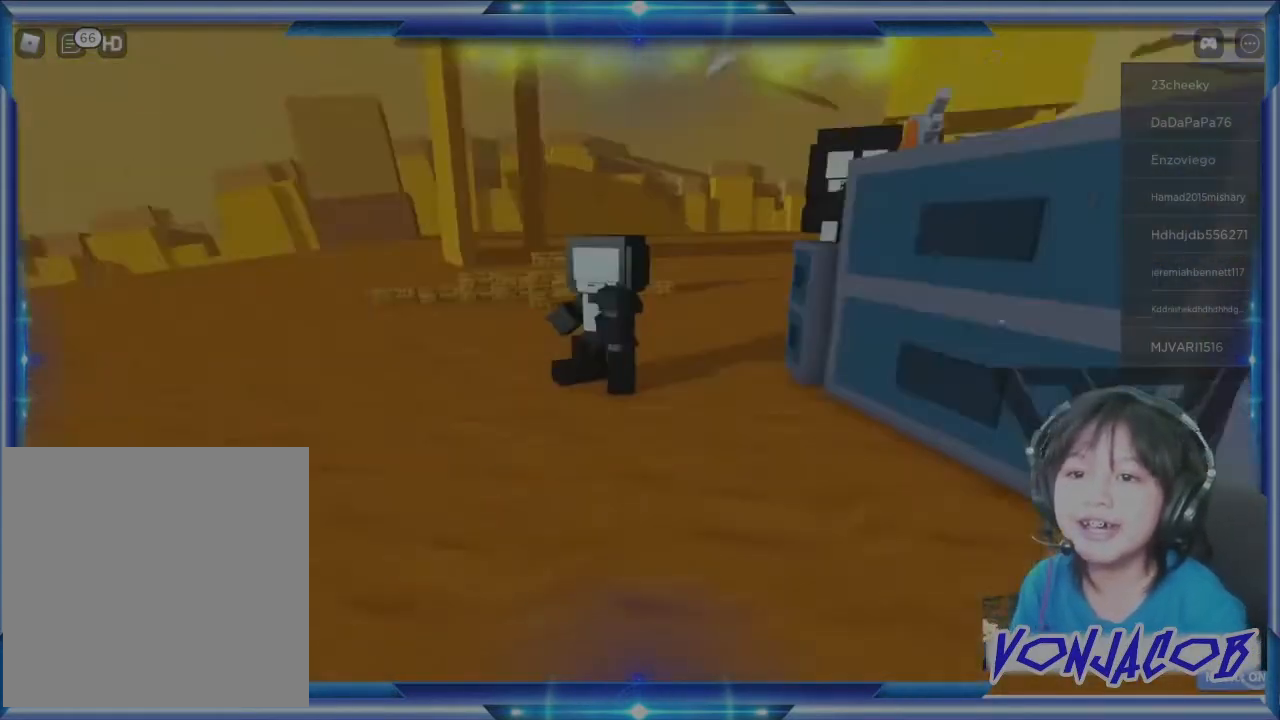
{"buttons": [], "left_stick": "down", "right_stick": "up", "events": [[100, "left_stick", "down"], [133, "right_stick", "center"], [467, "right_stick", "up"]]}
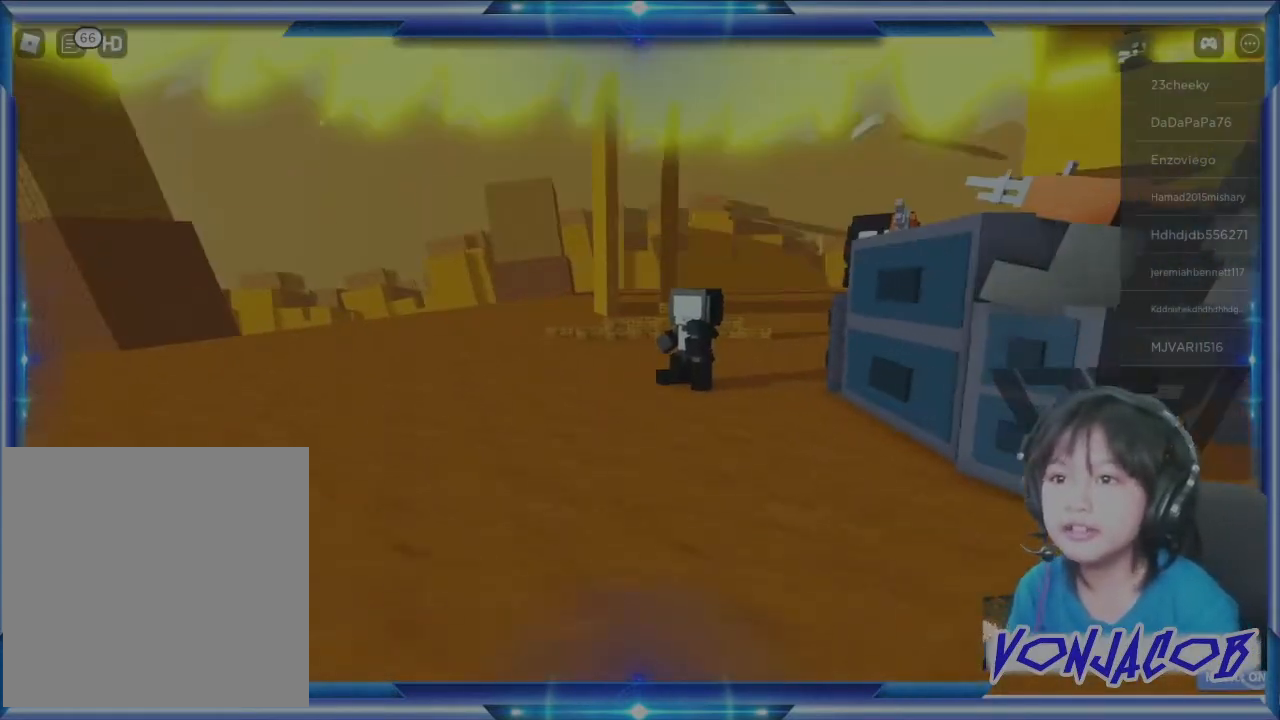
{"buttons": [], "left_stick": "center", "right_stick": "center", "events": [[67, "left_stick", "center"], [67, "right_stick", "center"], [233, "left_stick", "up"], [333, "left_stick", "right"], [467, "left_stick", "center"]]}
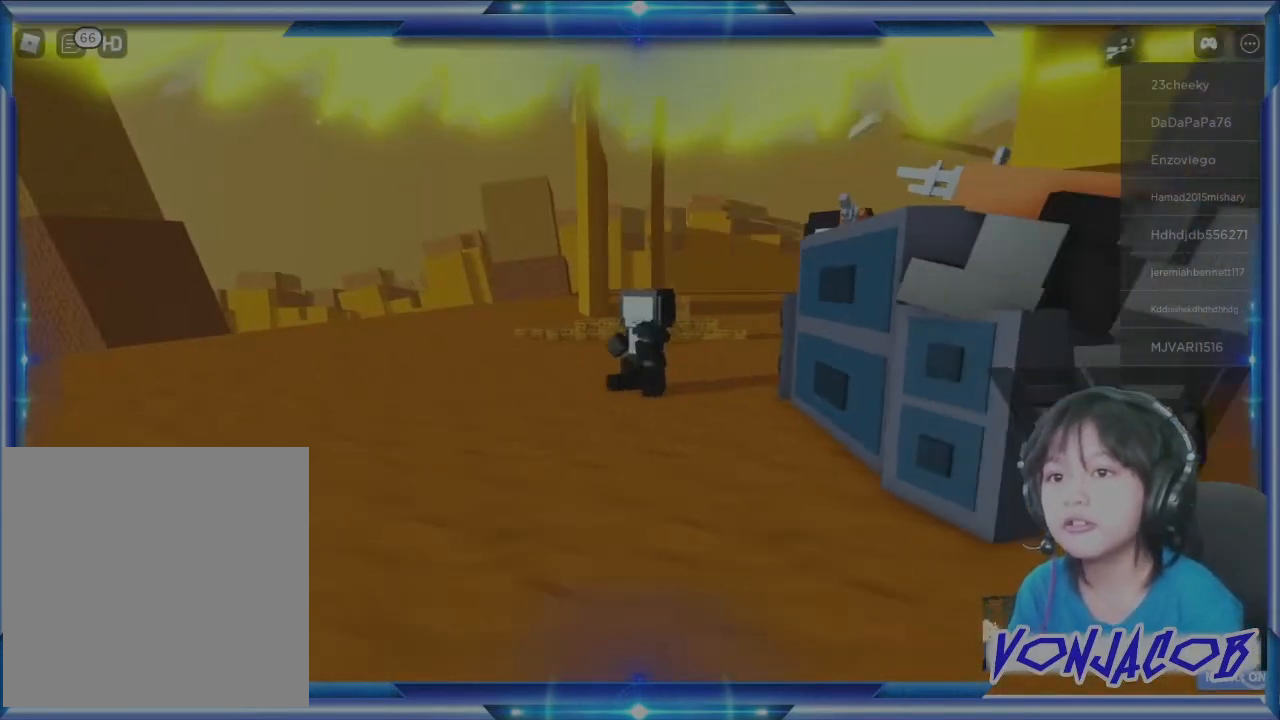
{"buttons": [], "left_stick": "center", "right_stick": "center", "events": [[167, "left_stick", "up"], [333, "left_stick", "center"], [433, "R3", "down"], [500, "R3", "up"]]}
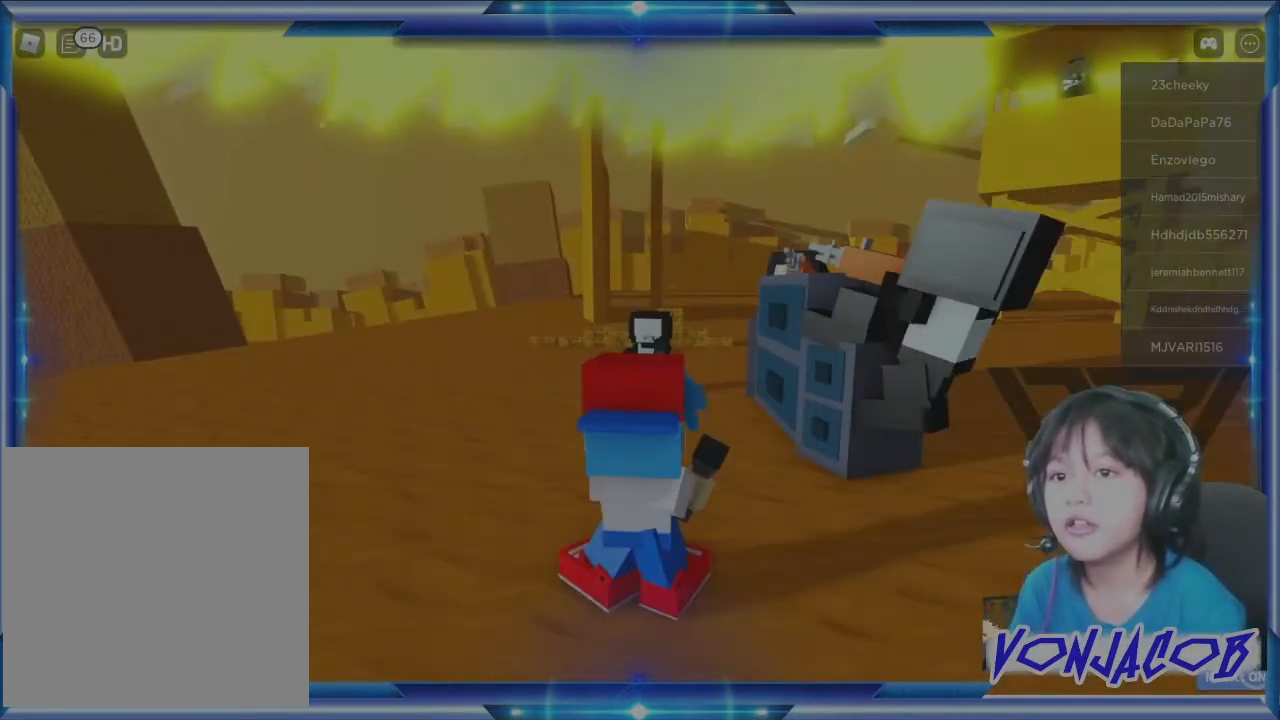
{"buttons": [], "left_stick": "center", "right_stick": "center", "events": [[300, "right_stick", "right"], [433, "left_stick", "up"], [500, "left_stick", "center"], [500, "right_stick", "center"]]}
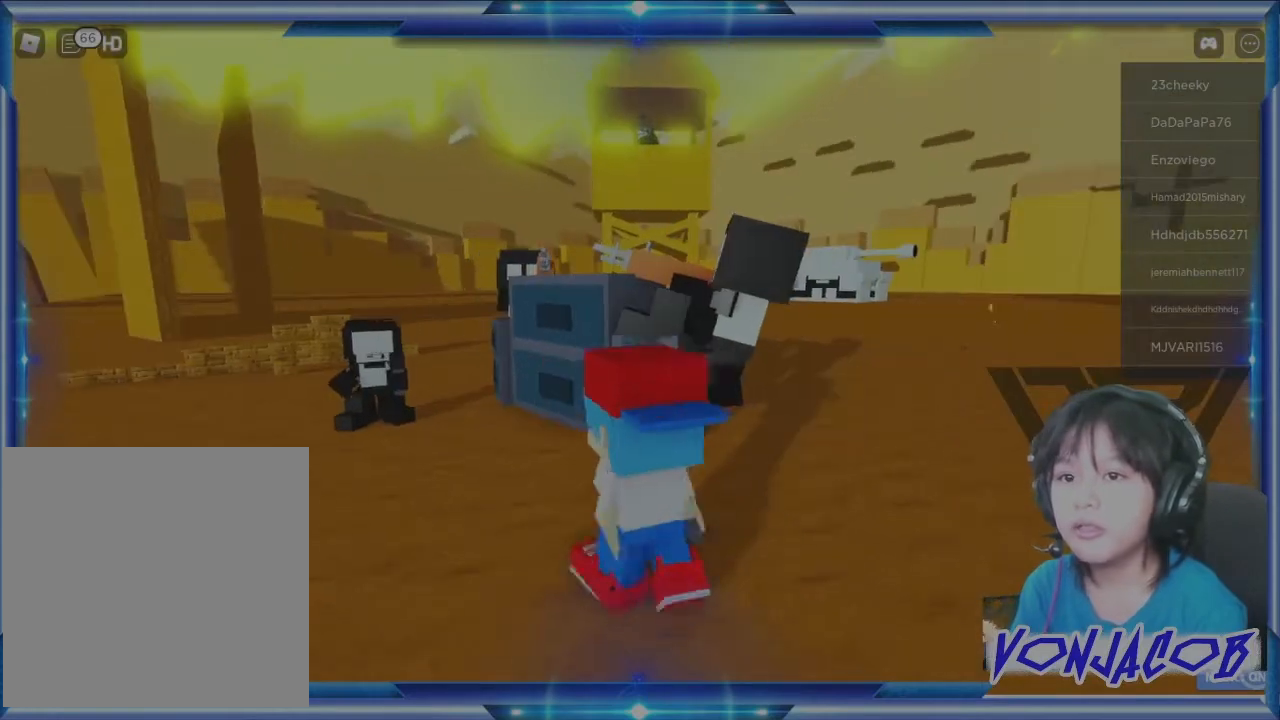
{"buttons": [], "left_stick": "center", "right_stick": "center", "events": [[433, "left_stick", "left"], [500, "left_stick", "center"]]}
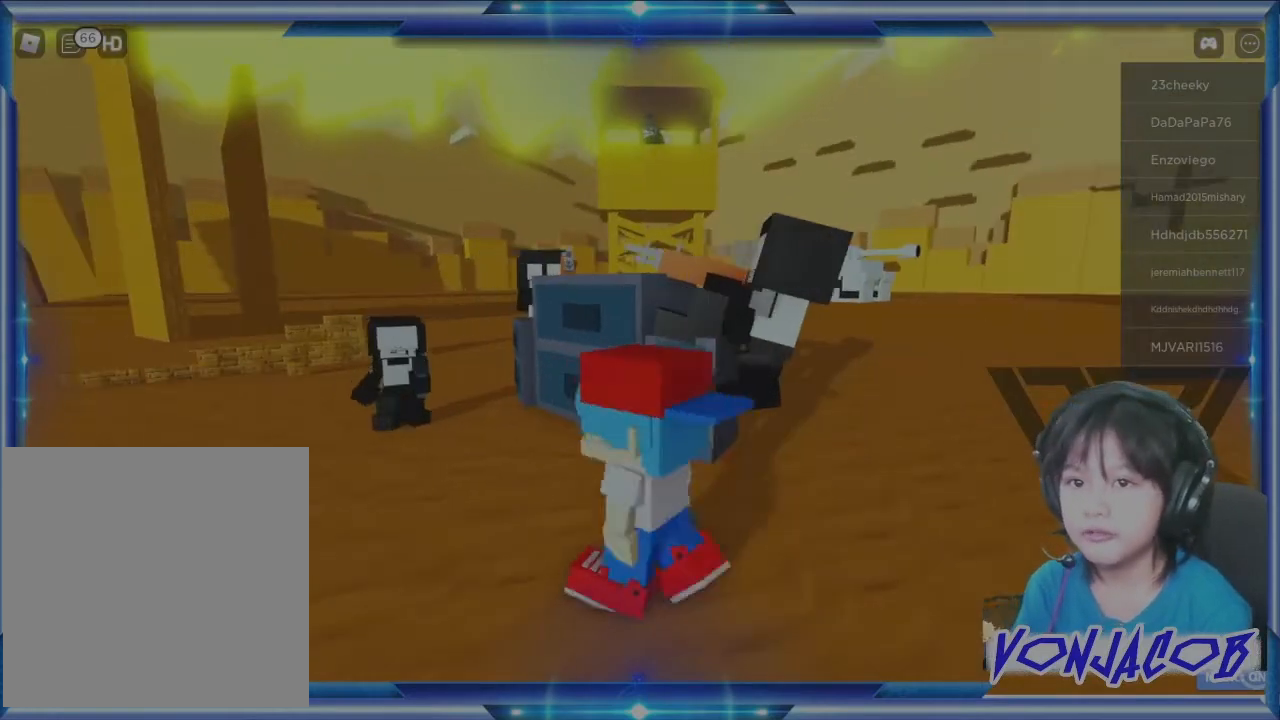
{"buttons": [], "left_stick": "center", "right_stick": "right", "events": [[267, "right_stick", "right"]]}
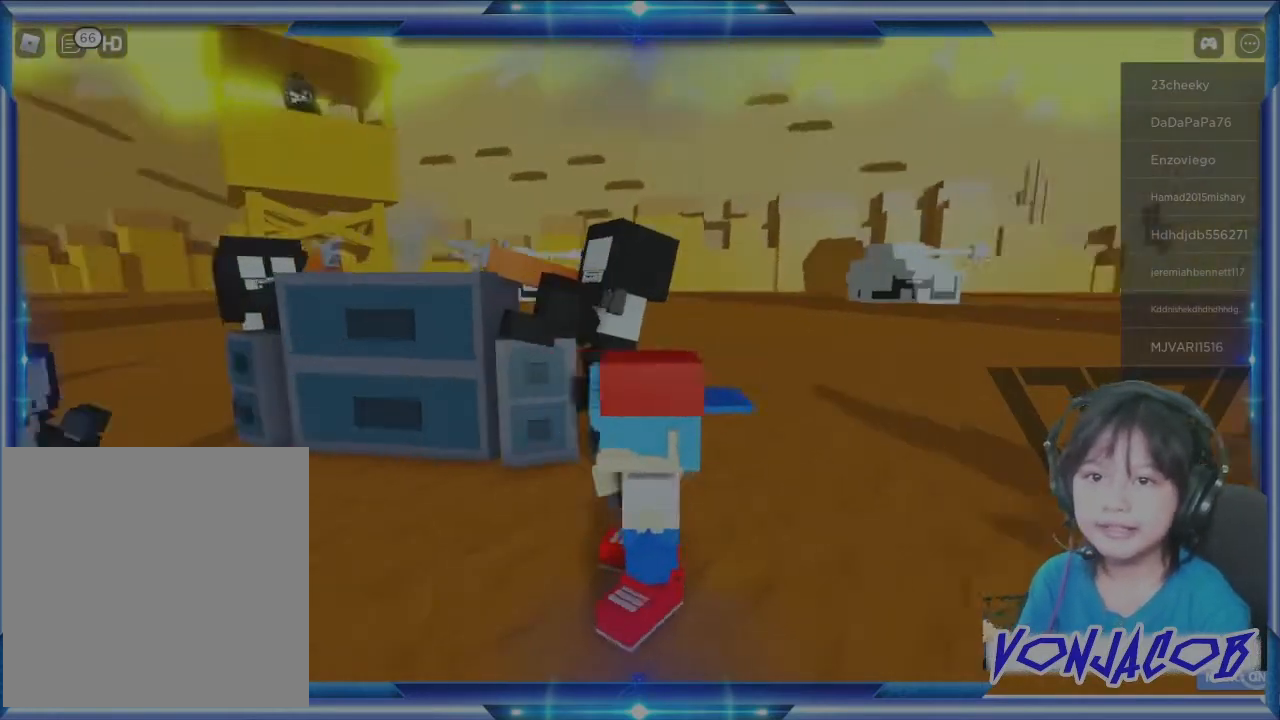
{"buttons": [], "left_stick": "center", "right_stick": "left", "events": [[100, "right_stick", "center"], [400, "right_stick", "left"]]}
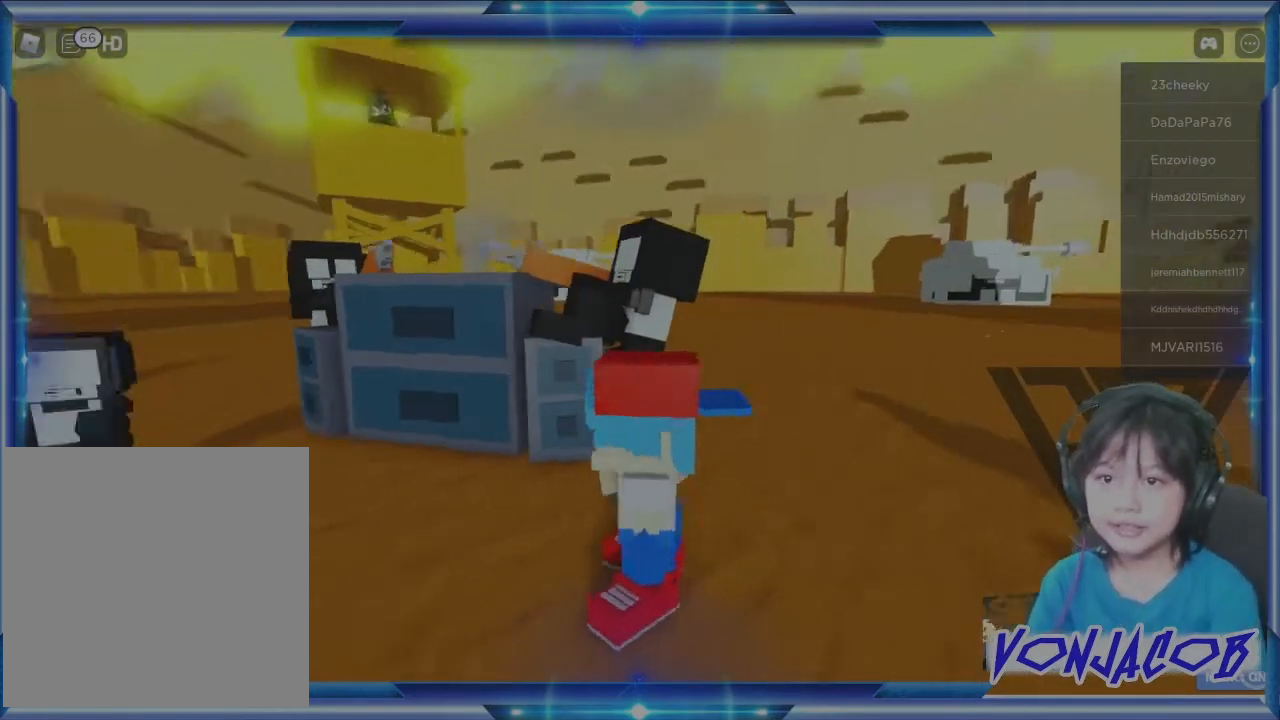
{"buttons": [], "left_stick": "center", "right_stick": "center", "events": [[100, "right_stick", "center"]]}
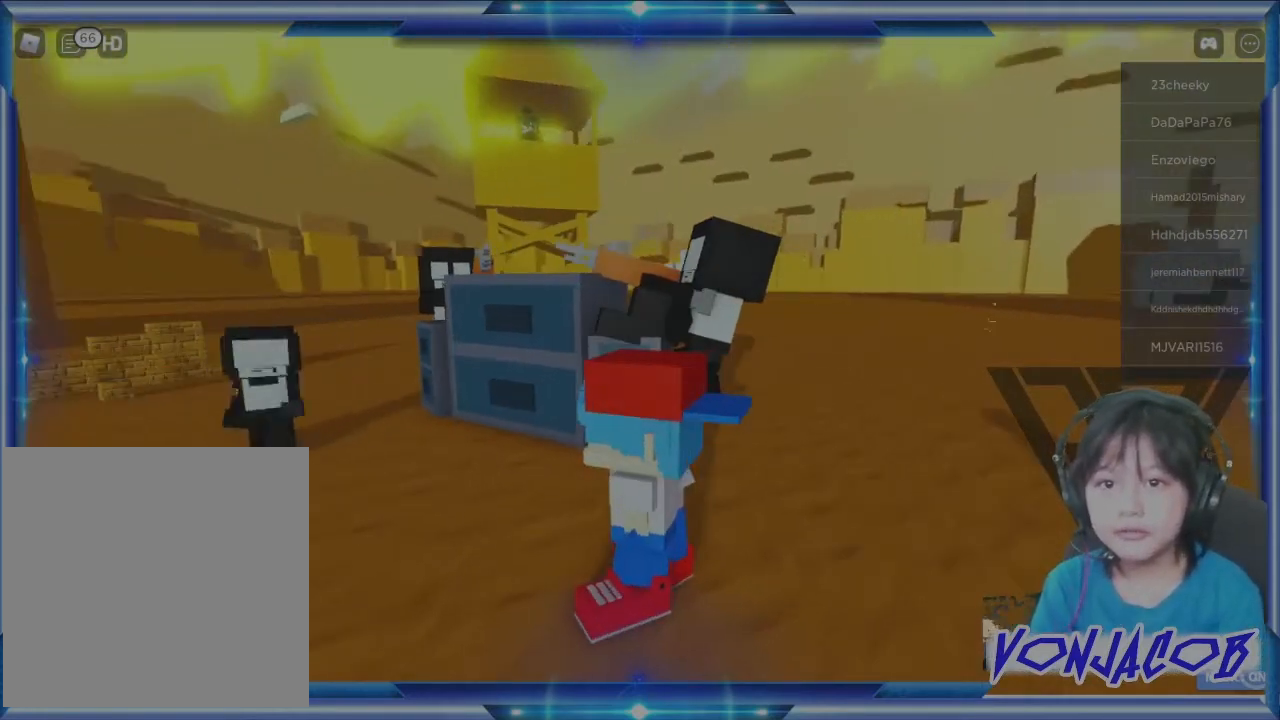
{"buttons": [], "left_stick": "center", "right_stick": "right", "events": [[467, "right_stick", "right"]]}
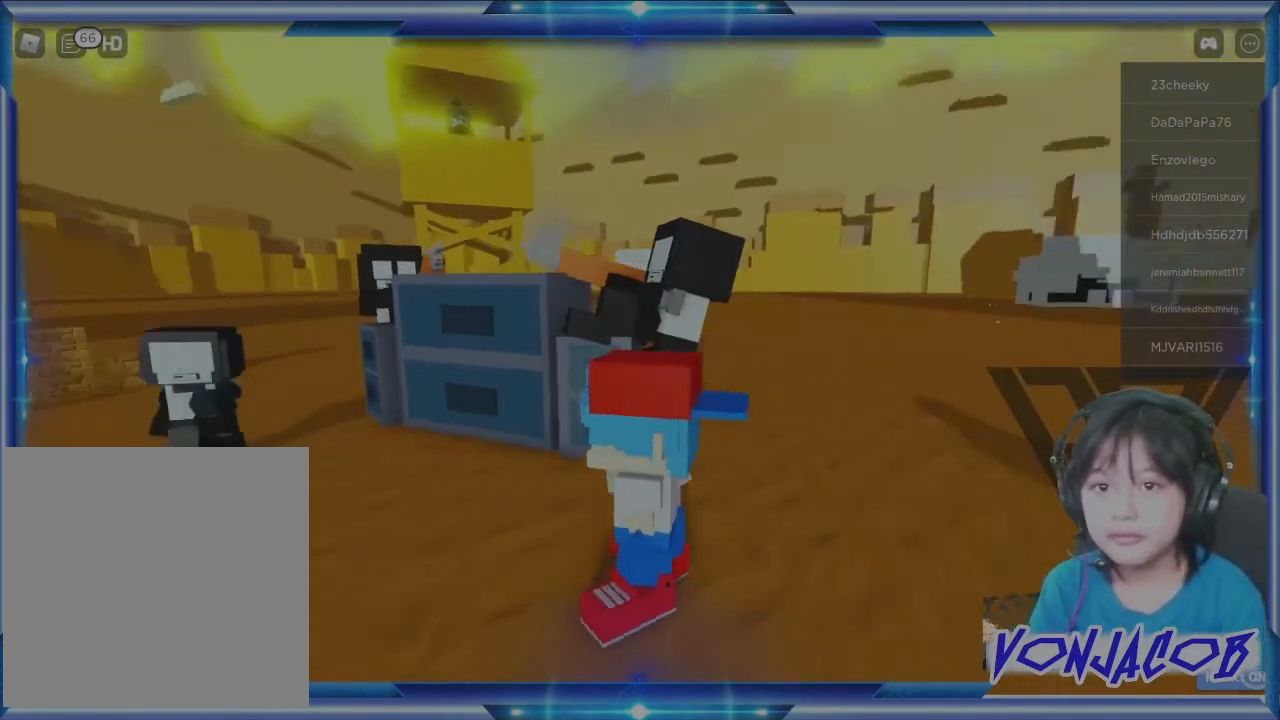
{"buttons": [], "left_stick": "right", "right_stick": "center", "events": [[267, "right_stick", "center"], [300, "left_stick", "left"], [467, "left_stick", "right"]]}
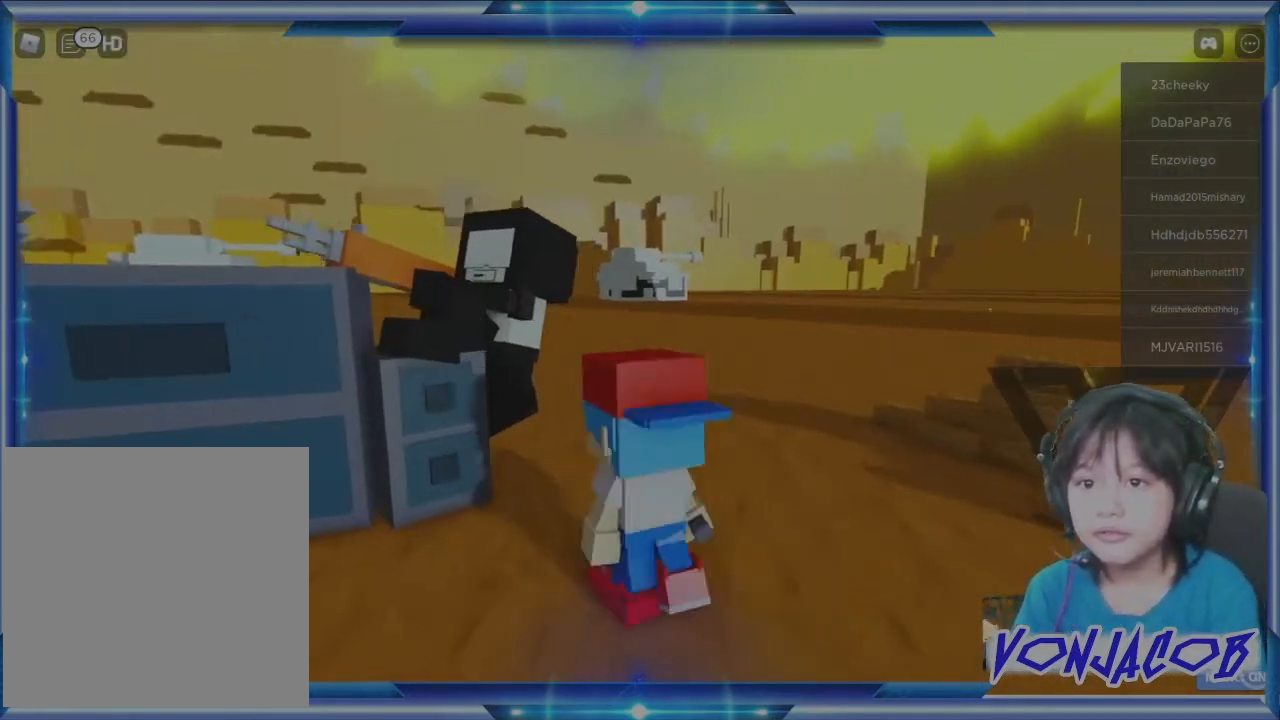
{"buttons": [], "left_stick": "up", "right_stick": "center", "events": [[67, "left_stick", "left"], [67, "right_stick", "left"], [200, "left_stick", "right"], [333, "left_stick", "left"], [467, "left_stick", "up"], [467, "right_stick", "center"]]}
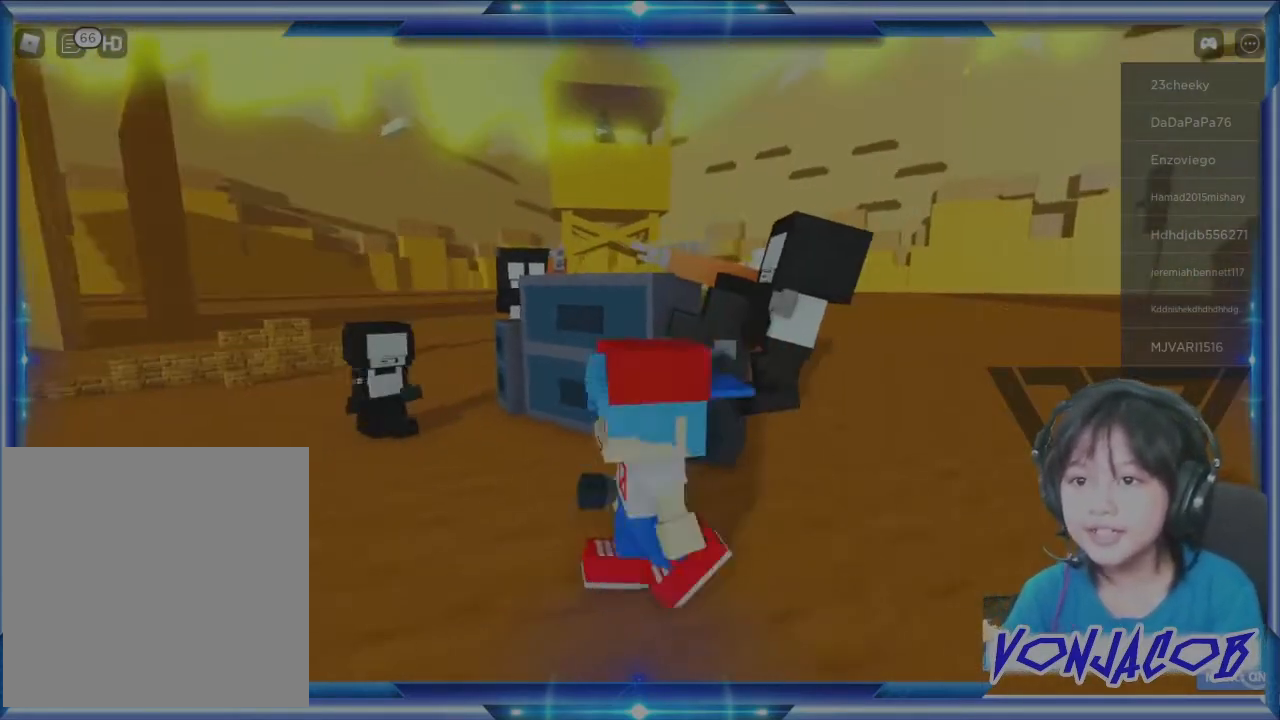
{"buttons": [], "left_stick": "up", "right_stick": "left", "events": [[33, "left_stick", "right"], [200, "left_stick", "up-right"], [333, "left_stick", "down"], [333, "right_stick", "left"], [467, "left_stick", "up"]]}
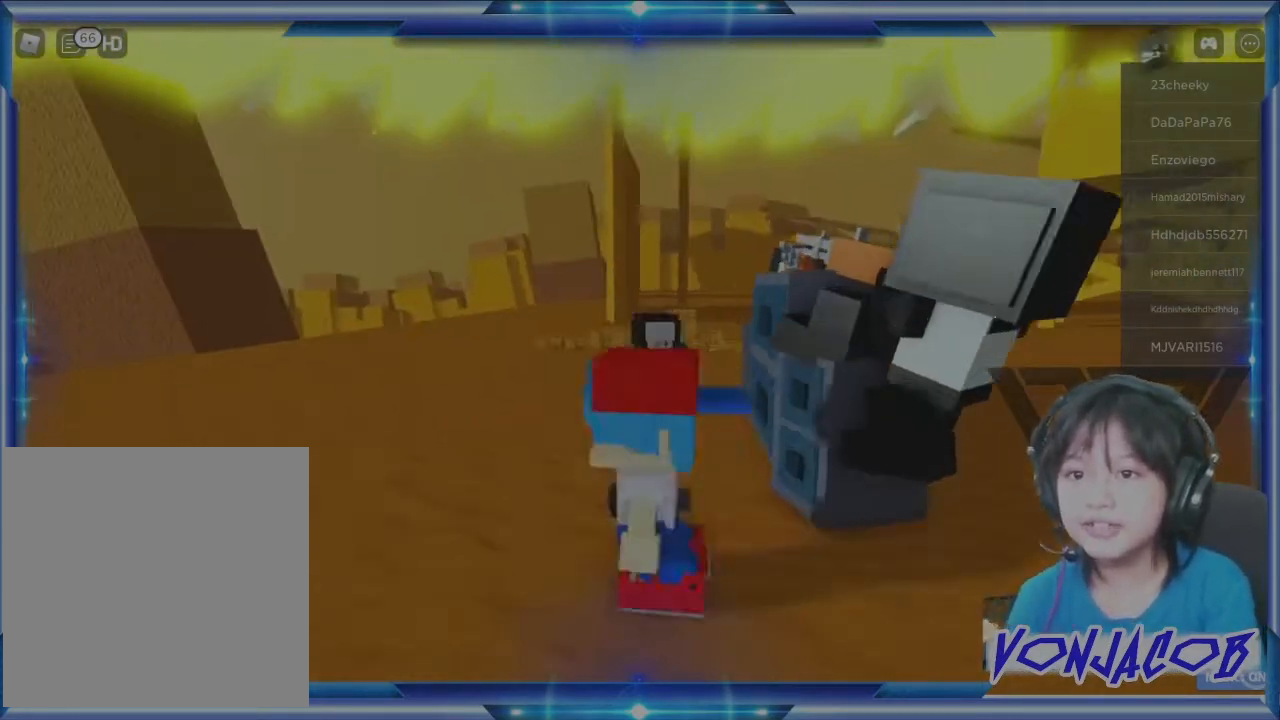
{"buttons": [], "left_stick": "down-right", "right_stick": "center", "events": [[33, "right_stick", "center"], [100, "left_stick", "right"], [200, "left_stick", "down"], [300, "left_stick", "left"], [367, "left_stick", "up"], [400, "right_stick", "down-right"], [500, "left_stick", "down-right"], [500, "right_stick", "center"]]}
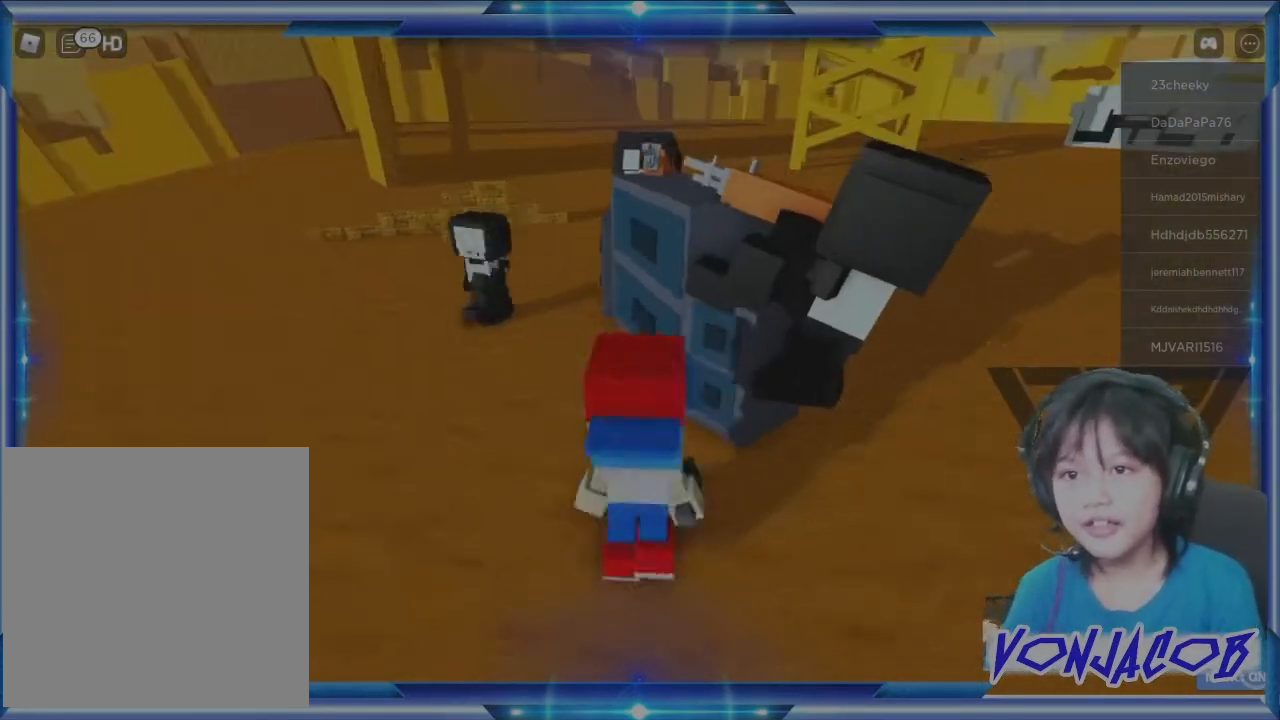
{"buttons": [], "left_stick": "up", "right_stick": "center", "events": [[33, "left_stick", "down"], [100, "left_stick", "left"], [233, "left_stick", "right"], [367, "left_stick", "left"], [467, "left_stick", "up"]]}
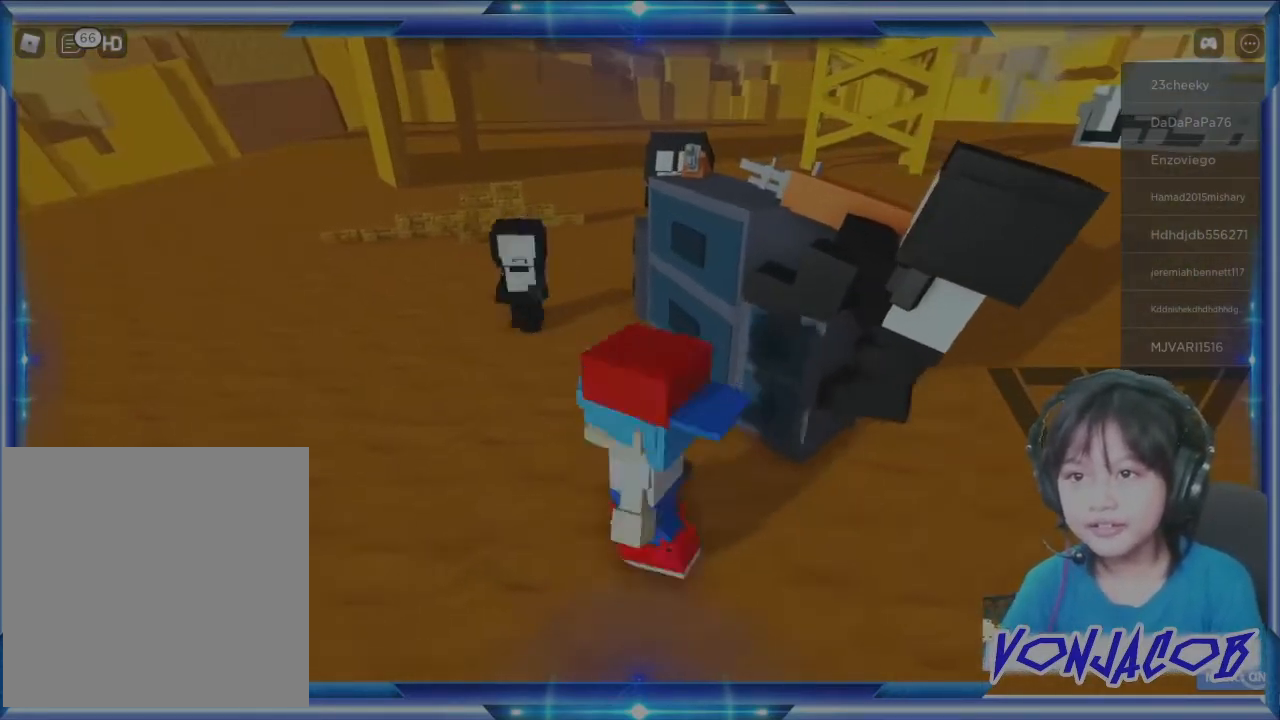
{"buttons": [], "left_stick": "up", "right_stick": "center", "events": [[33, "left_stick", "down-right"], [100, "left_stick", "down-left"], [200, "left_stick", "up-left"], [267, "left_stick", "right"], [300, "right_stick", "down"], [400, "left_stick", "left"], [400, "right_stick", "center"], [500, "left_stick", "up"]]}
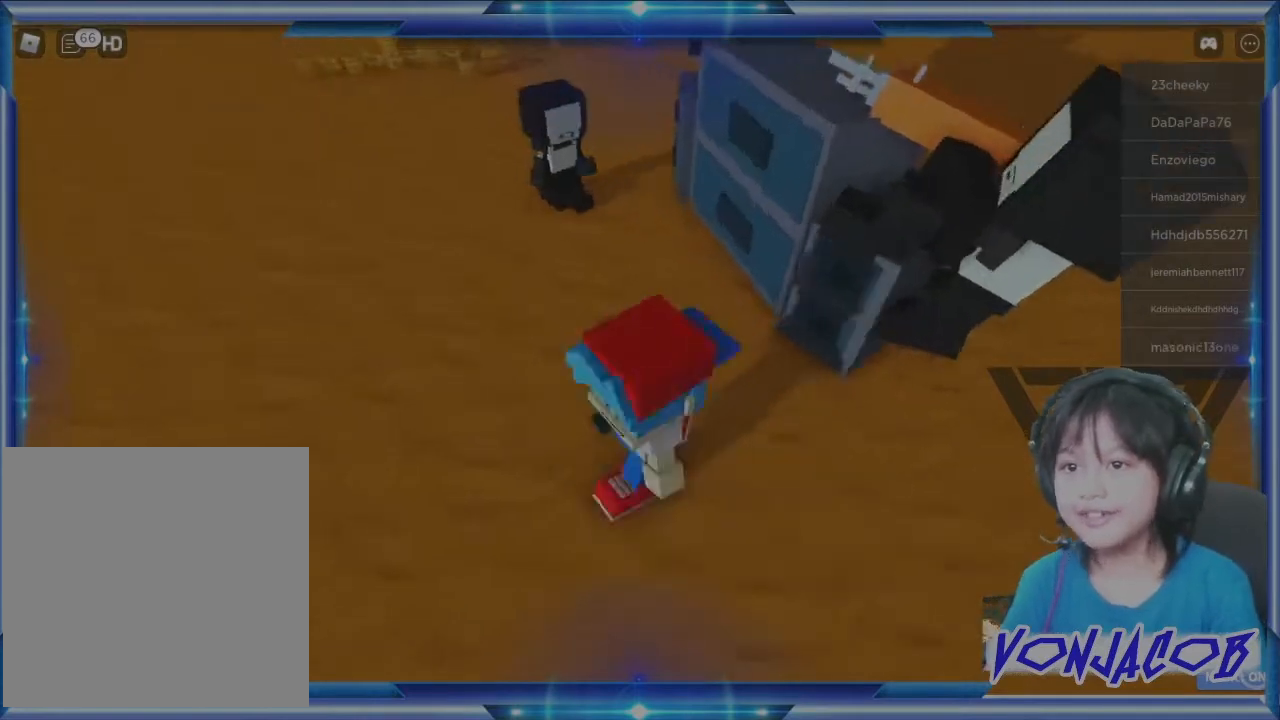
{"buttons": [], "left_stick": "up", "right_stick": "center", "events": [[33, "right_stick", "left"], [67, "left_stick", "right"], [133, "left_stick", "down"], [167, "right_stick", "center"], [233, "left_stick", "left"], [300, "left_stick", "down-right"], [400, "right_stick", "right"], [433, "left_stick", "down-left"], [500, "left_stick", "up"], [500, "right_stick", "center"]]}
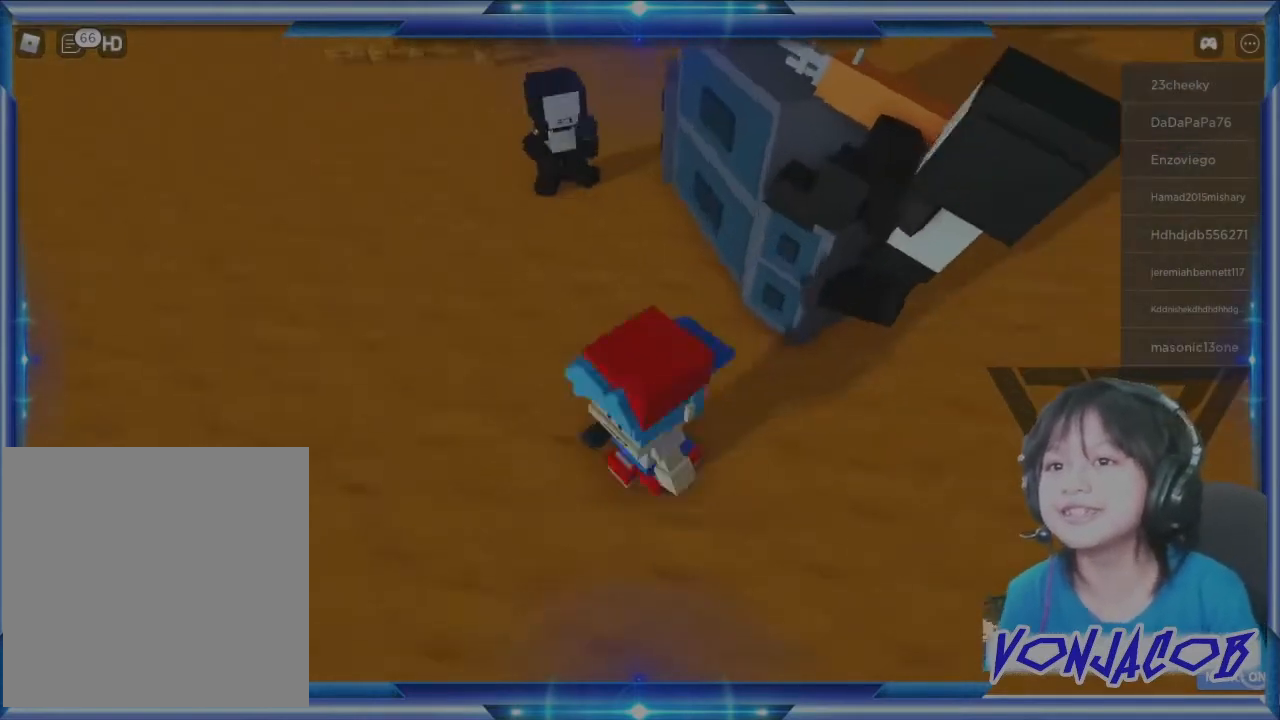
{"buttons": [], "left_stick": "center", "right_stick": "center", "events": [[100, "left_stick", "right"], [167, "left_stick", "down"], [200, "right_stick", "up-left"], [267, "left_stick", "left"], [300, "right_stick", "center"], [367, "left_stick", "right"], [467, "left_stick", "center"]]}
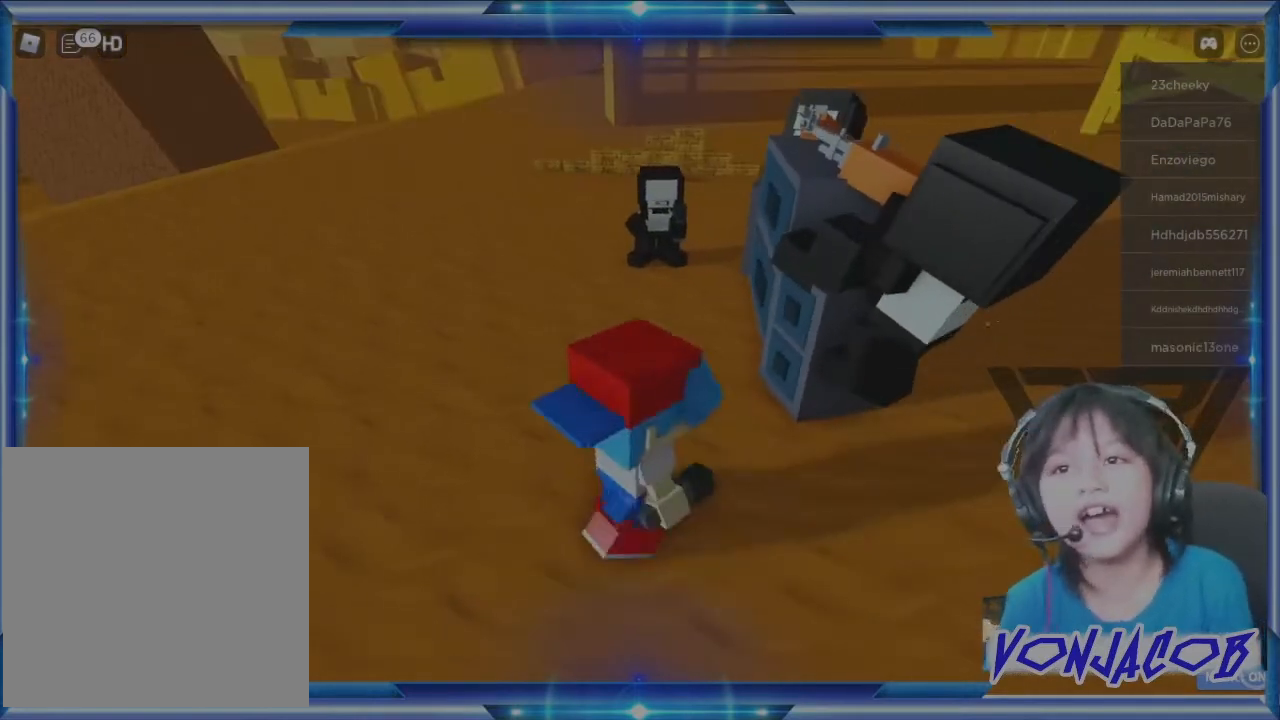
{"buttons": [], "left_stick": "center", "right_stick": "center", "events": [[233, "left_stick", "up"], [300, "left_stick", "center"]]}
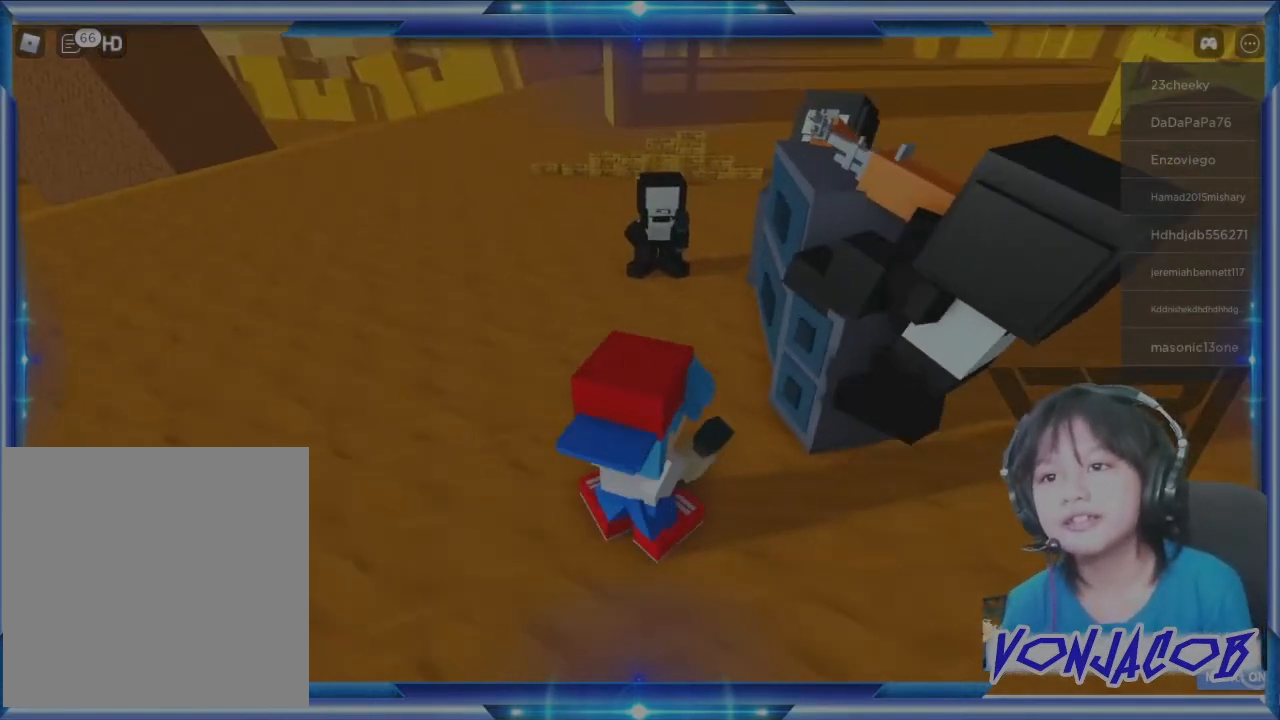
{"buttons": [], "left_stick": "center", "right_stick": "center", "events": []}
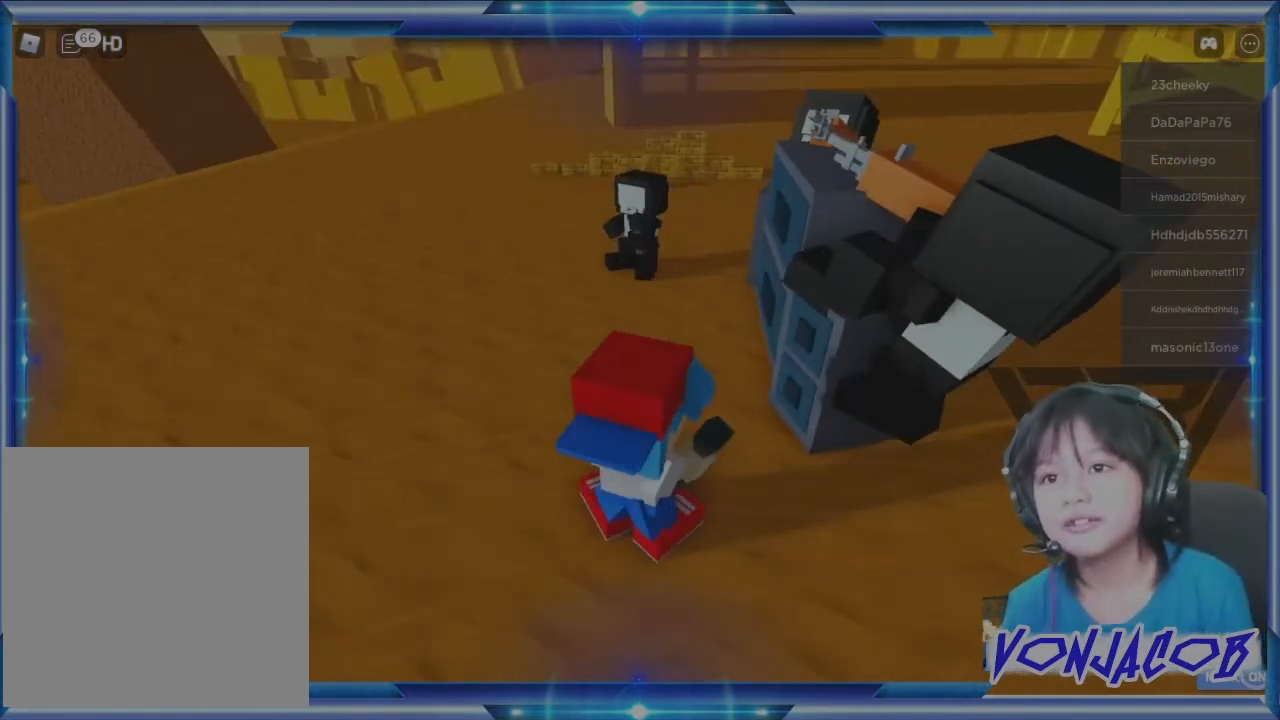
{"buttons": [], "left_stick": "center", "right_stick": "center", "events": []}
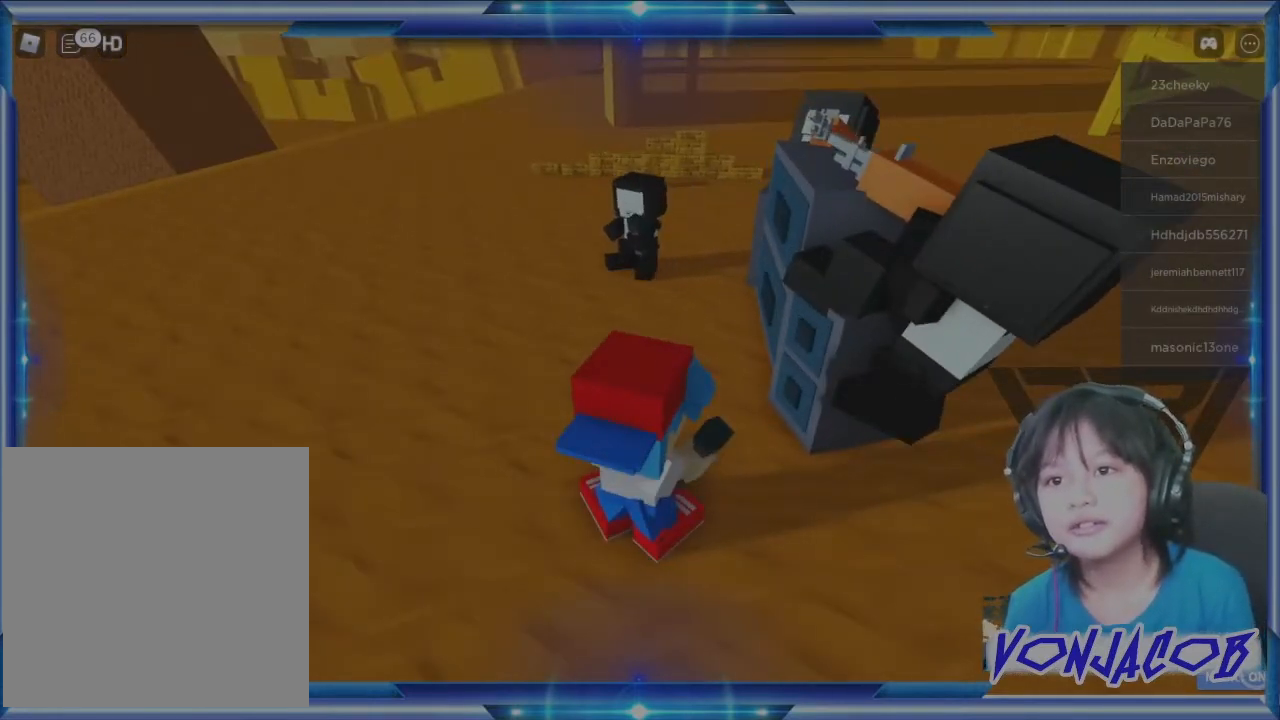
{"buttons": [], "left_stick": "center", "right_stick": "center", "events": []}
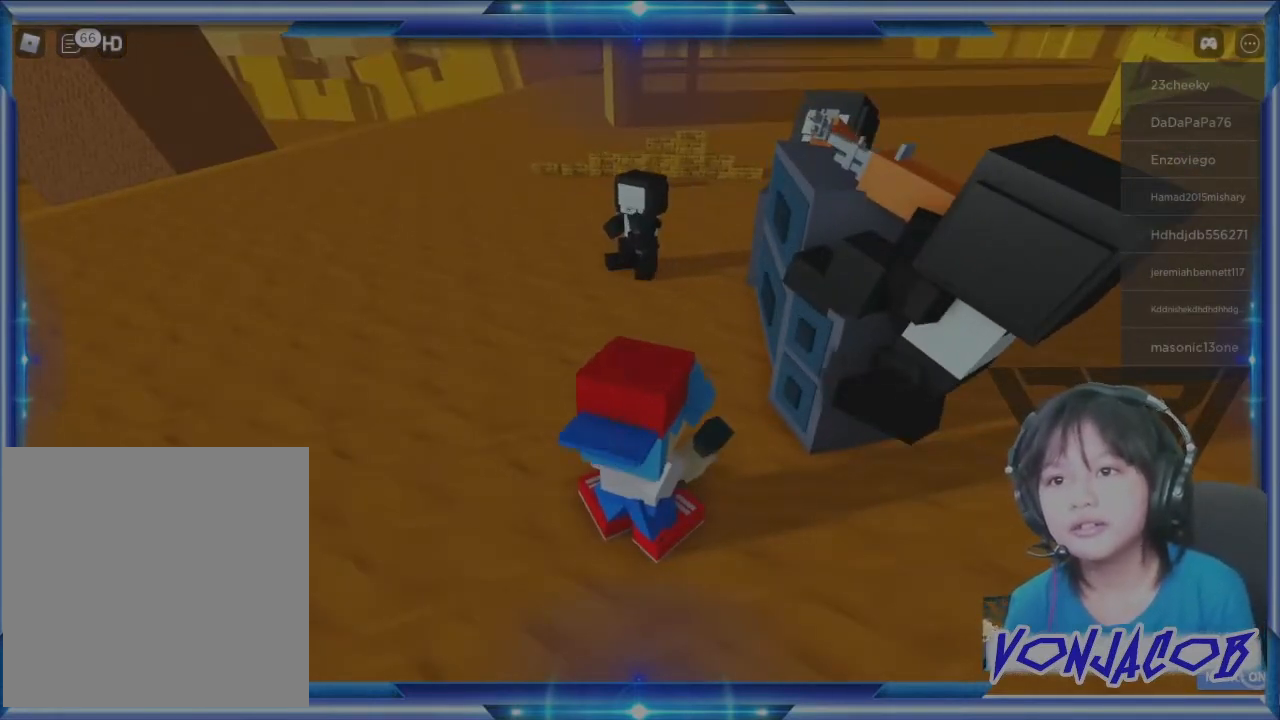
{"buttons": [], "left_stick": "center", "right_stick": "center", "events": []}
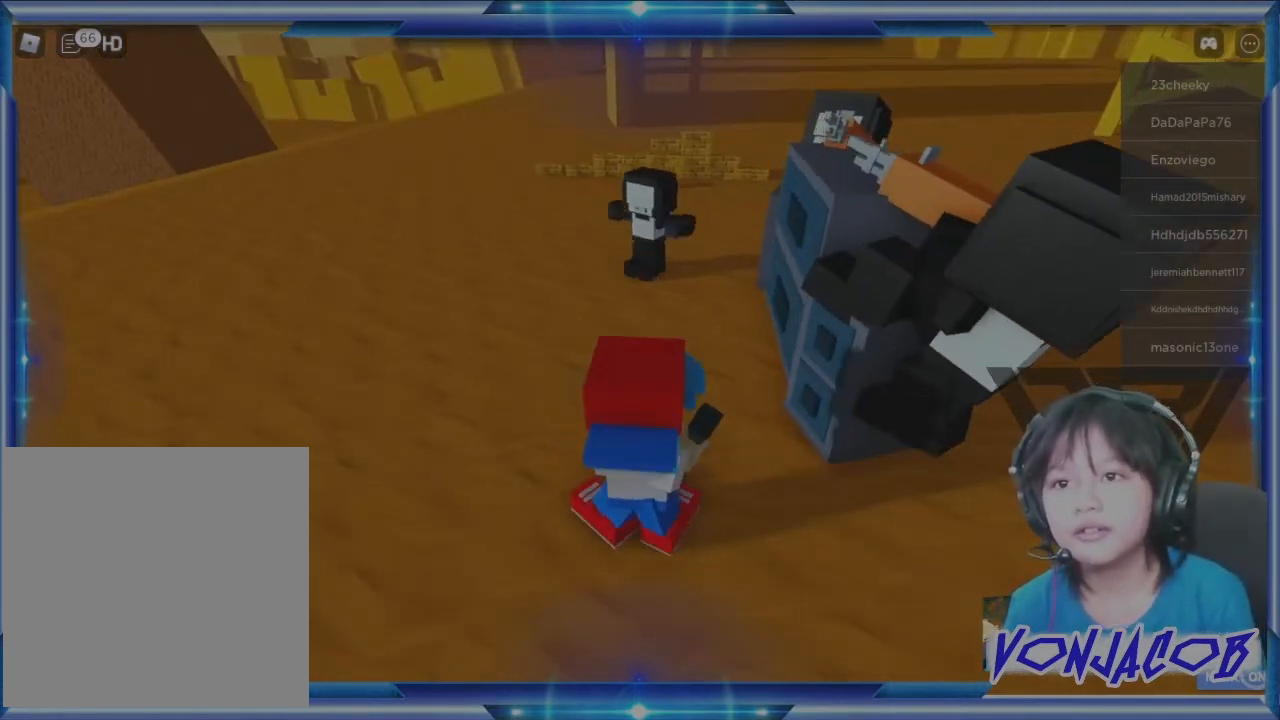
{"buttons": [], "left_stick": "center", "right_stick": "center", "events": []}